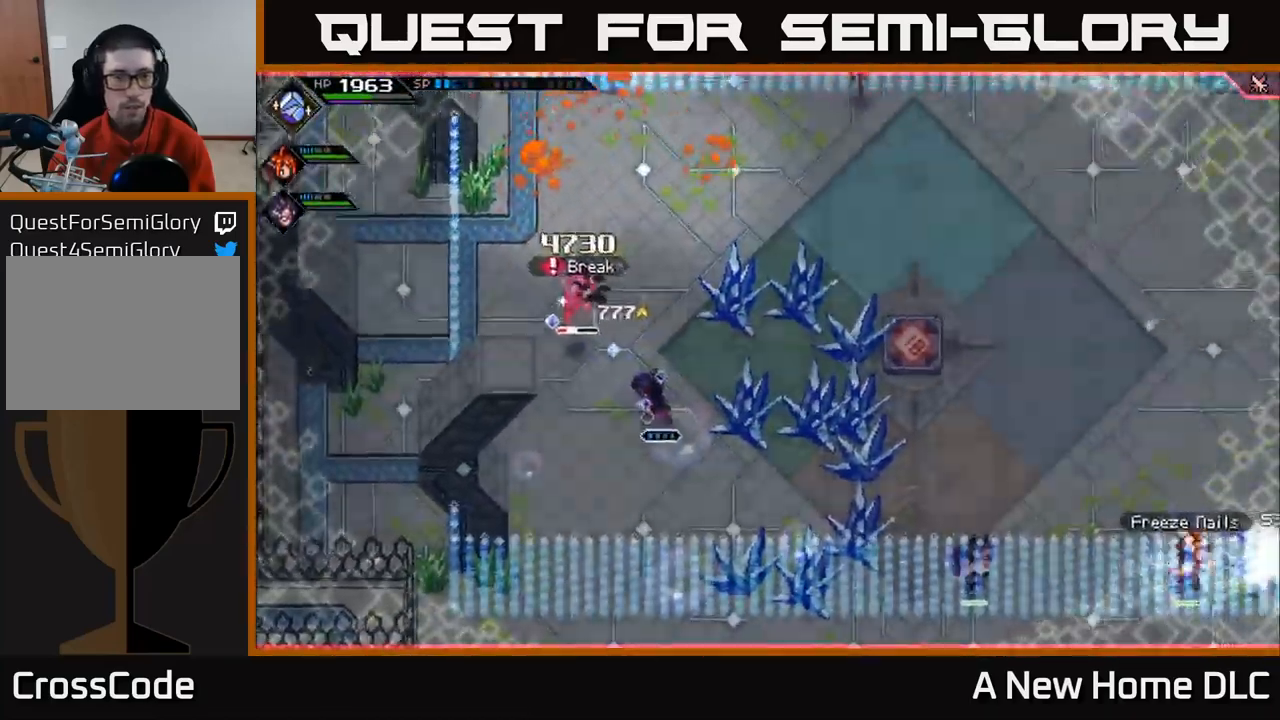
Gameplay with a controller (Xbox layout); each line is a JSON object with the inputs held at the frame after it. "events" lists button and stick changes between this image and that frame as [ms after this image, input, new state], when the widget could be followed in between.
{"buttons": ["X"], "left_stick": "up-left", "right_stick": "center", "events": [[183, "L1", "down"], [266, "X", "down"], [316, "L1", "up"], [366, "X", "up"], [433, "X", "down"]]}
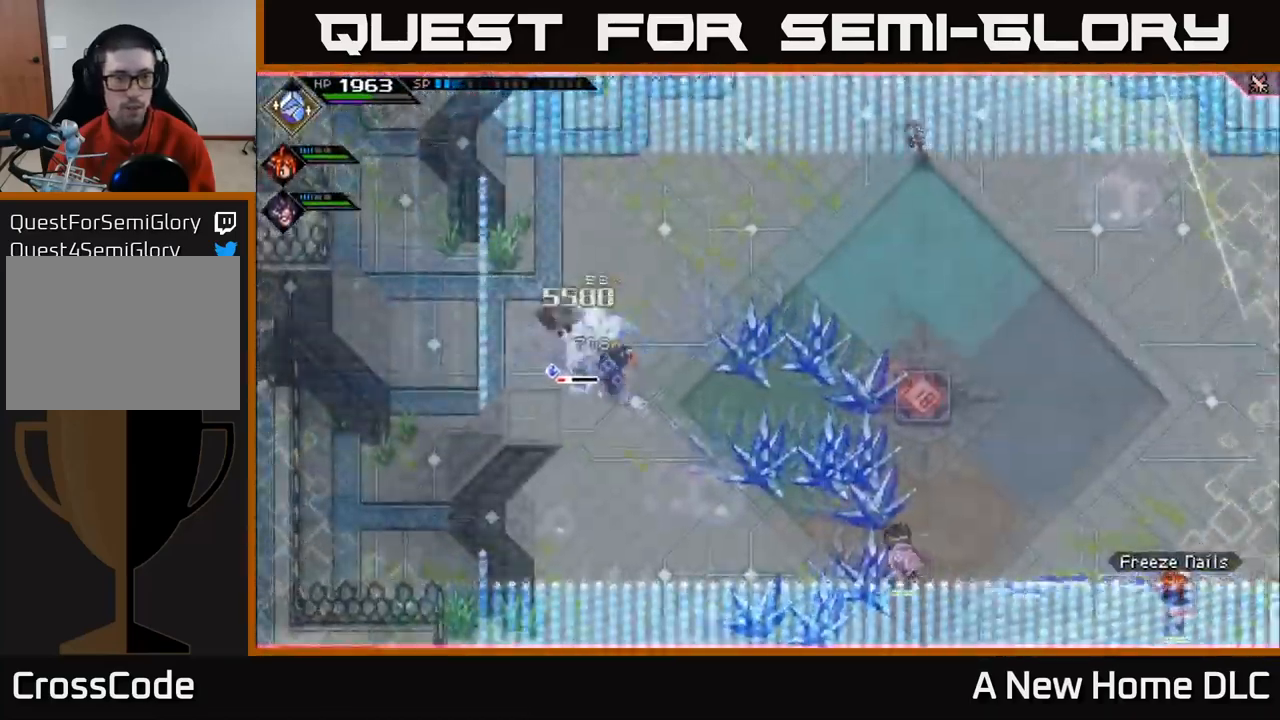
{"buttons": ["X"], "left_stick": "center", "right_stick": "center", "events": [[33, "X", "up"], [116, "X", "down"], [233, "X", "up"], [300, "X", "down"], [300, "left_stick", "center"], [416, "X", "up"], [500, "X", "down"]]}
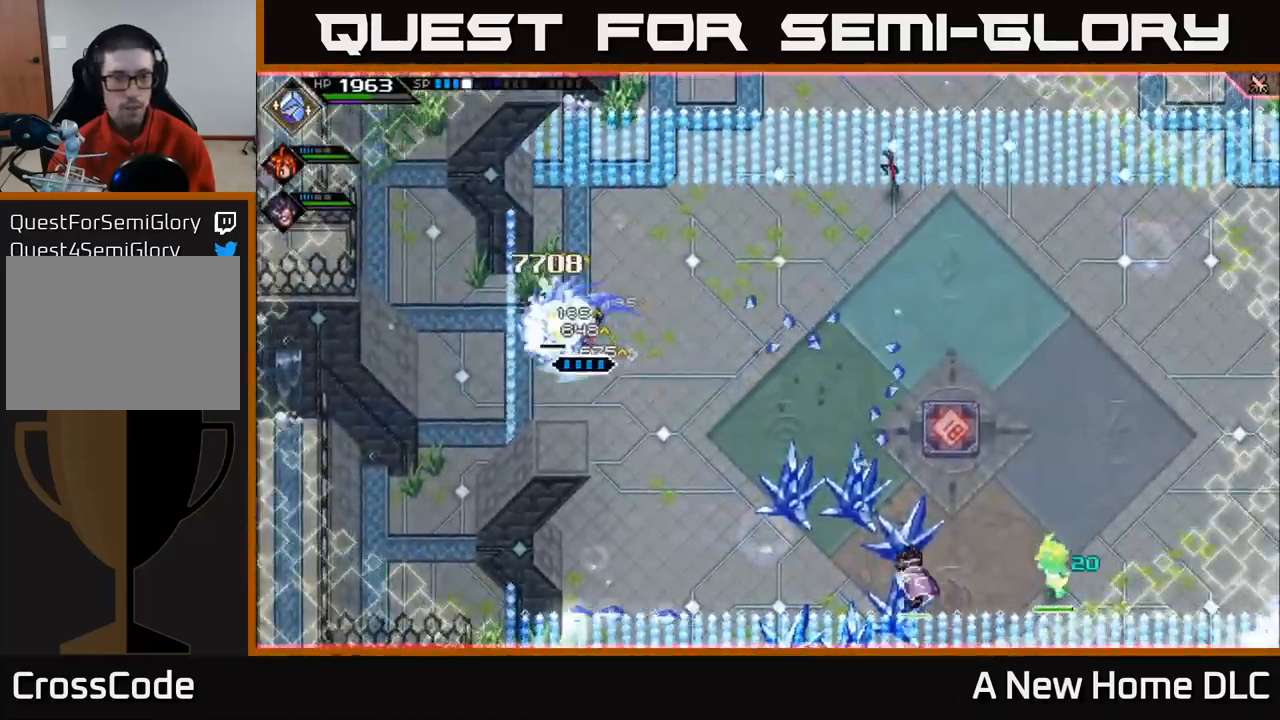
{"buttons": [], "left_stick": "right", "right_stick": "center", "events": [[66, "left_stick", "up-left"], [100, "X", "up"], [166, "X", "down"], [250, "left_stick", "right"], [283, "X", "up"]]}
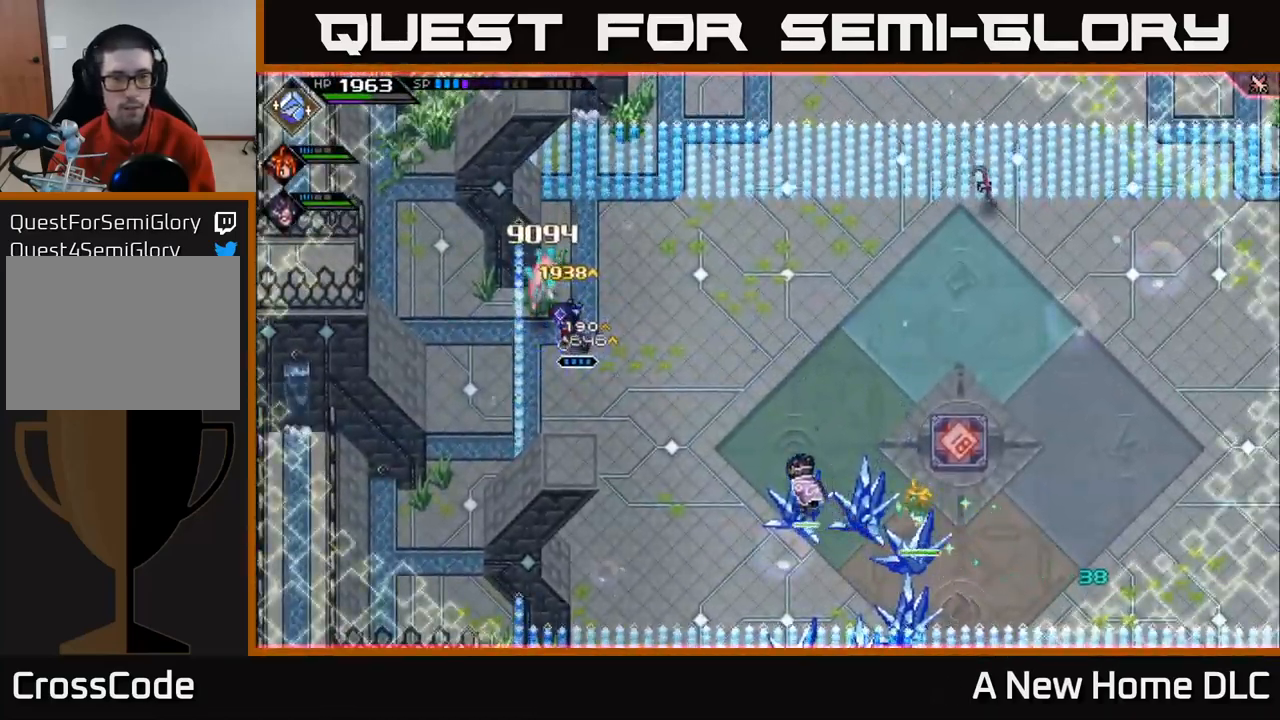
{"buttons": ["DPAD_UP"], "left_stick": "center", "right_stick": "center", "events": [[416, "left_stick", "center"], [500, "DPAD_UP", "down"]]}
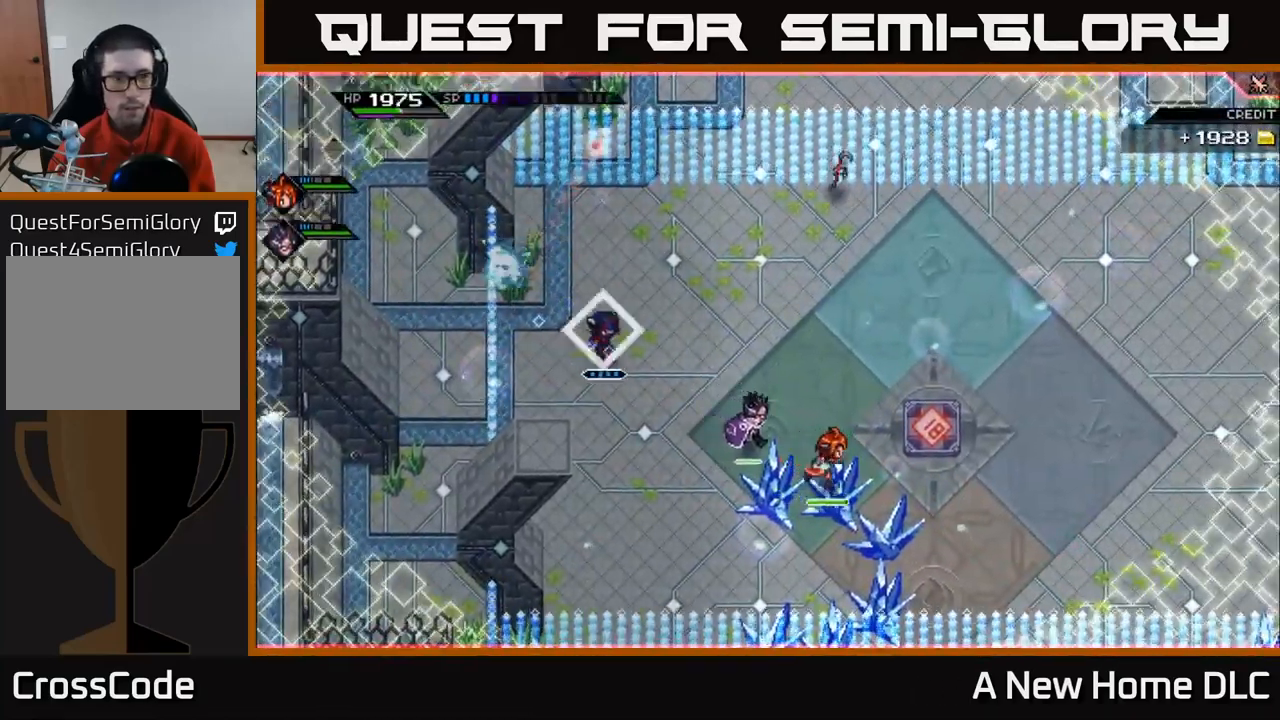
{"buttons": [], "left_stick": "center", "right_stick": "center", "events": [[133, "DPAD_UP", "up"]]}
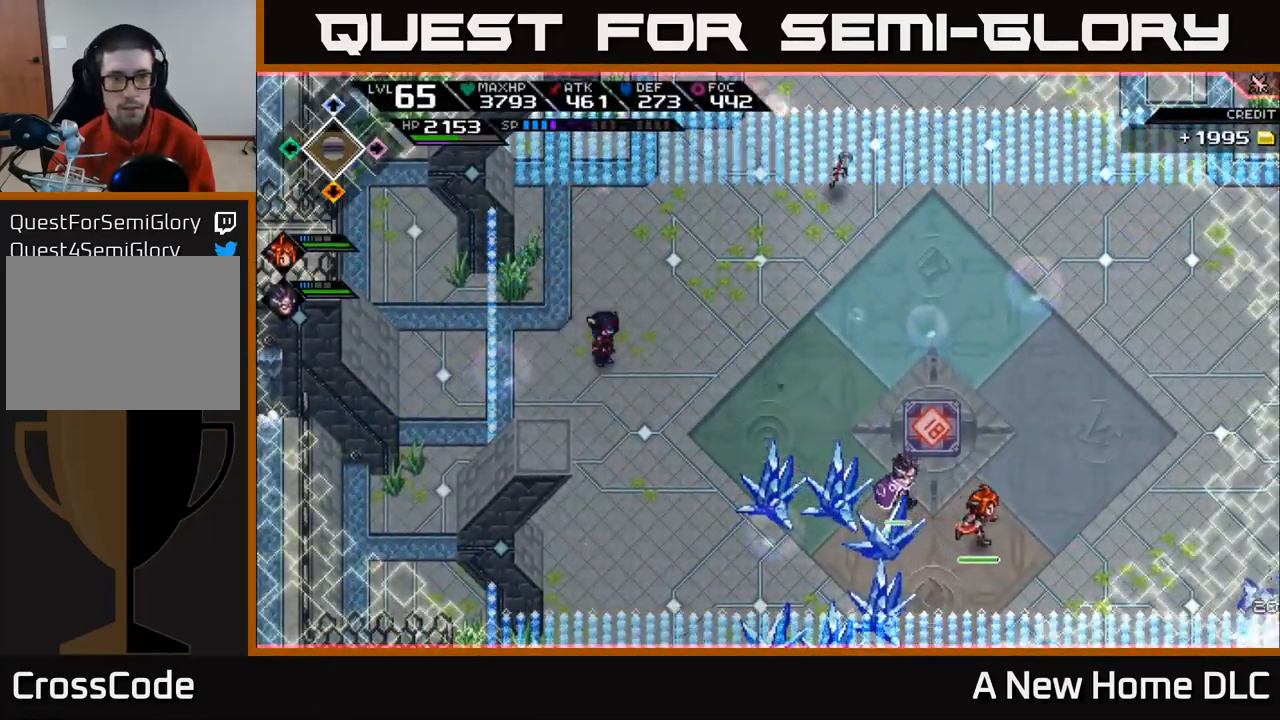
{"buttons": [], "left_stick": "up-left", "right_stick": "right", "events": [[16, "left_stick", "right"], [67, "right_stick", "right"], [383, "left_stick", "up-left"]]}
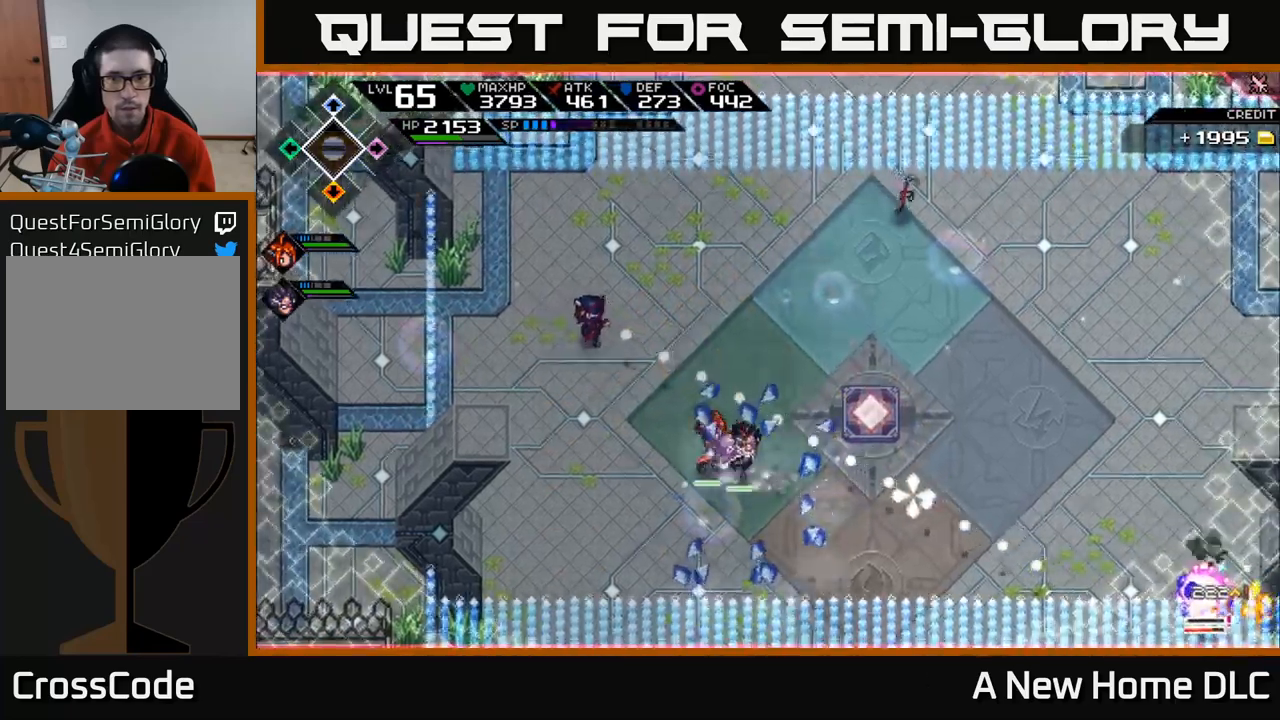
{"buttons": [], "left_stick": "right", "right_stick": "down-right", "events": [[200, "left_stick", "right"], [267, "R1", "down"], [417, "R1", "up"], [500, "right_stick", "down-right"]]}
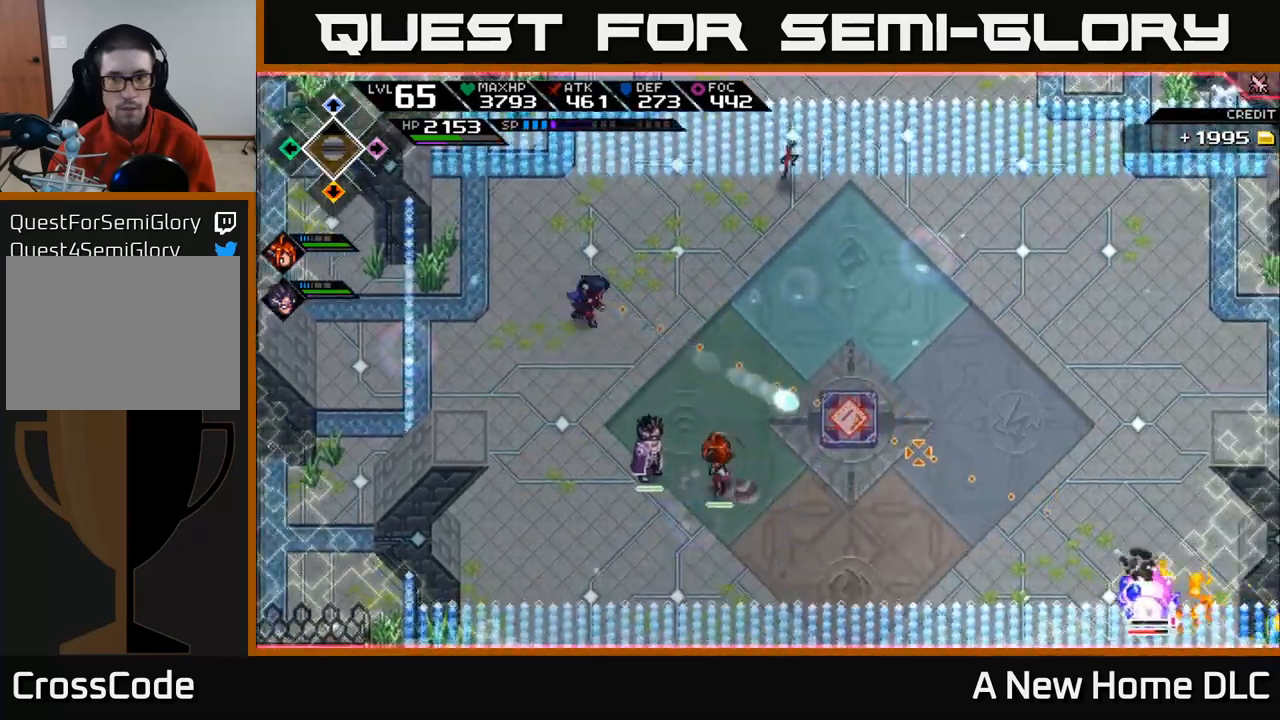
{"buttons": [], "left_stick": "center", "right_stick": "down-right", "events": [[333, "R1", "down"], [417, "left_stick", "center"], [467, "R1", "up"]]}
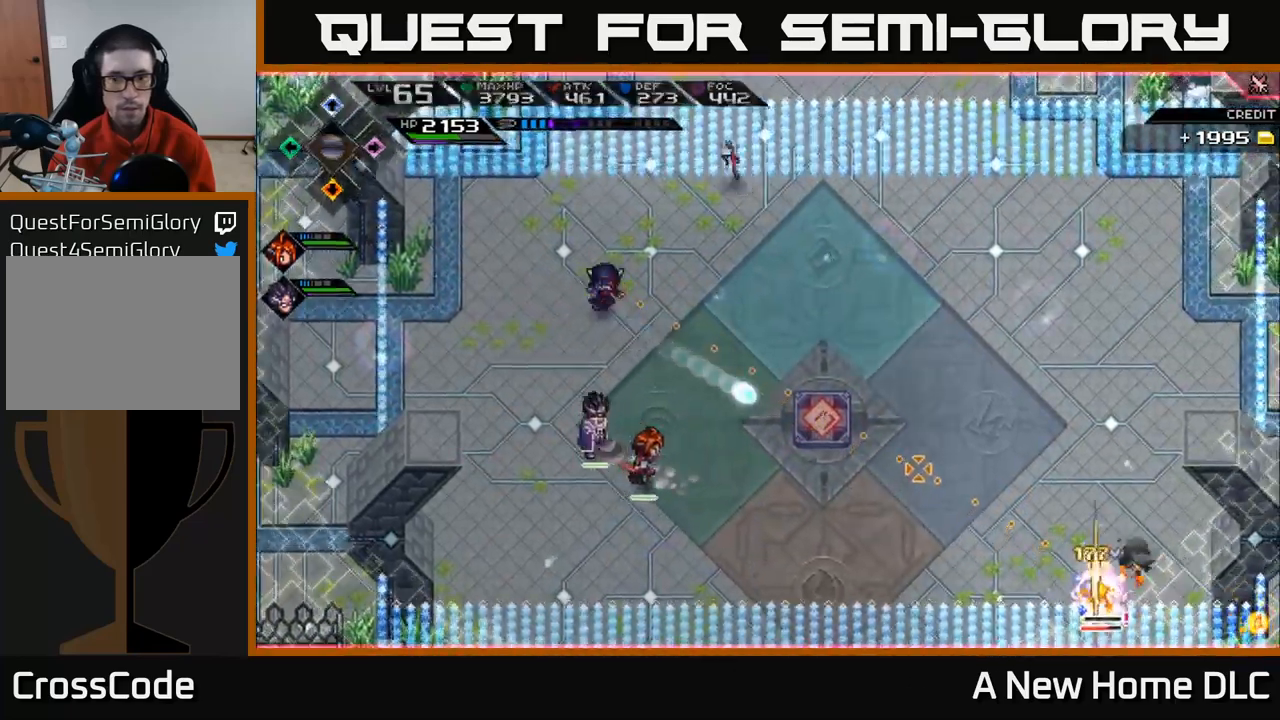
{"buttons": [], "left_stick": "center", "right_stick": "down-right", "events": [[383, "R1", "down"], [500, "R1", "up"]]}
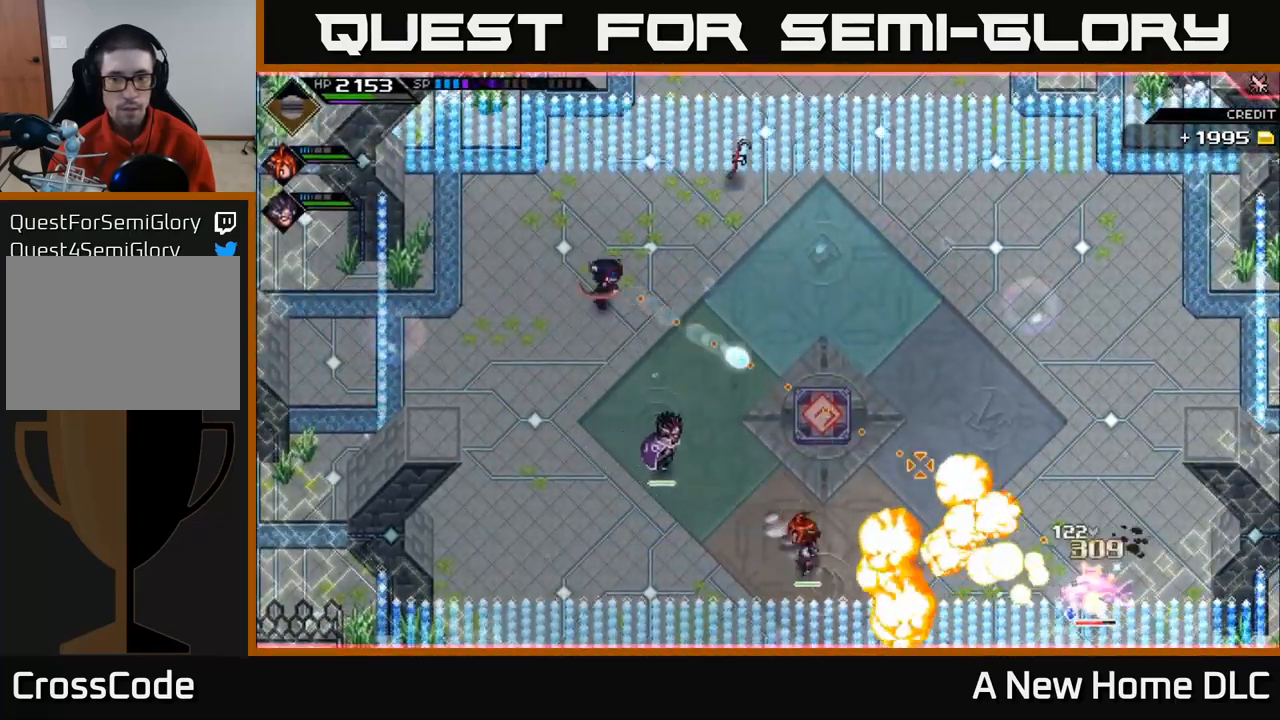
{"buttons": ["R1"], "left_stick": "center", "right_stick": "down-right", "events": [[467, "R1", "down"]]}
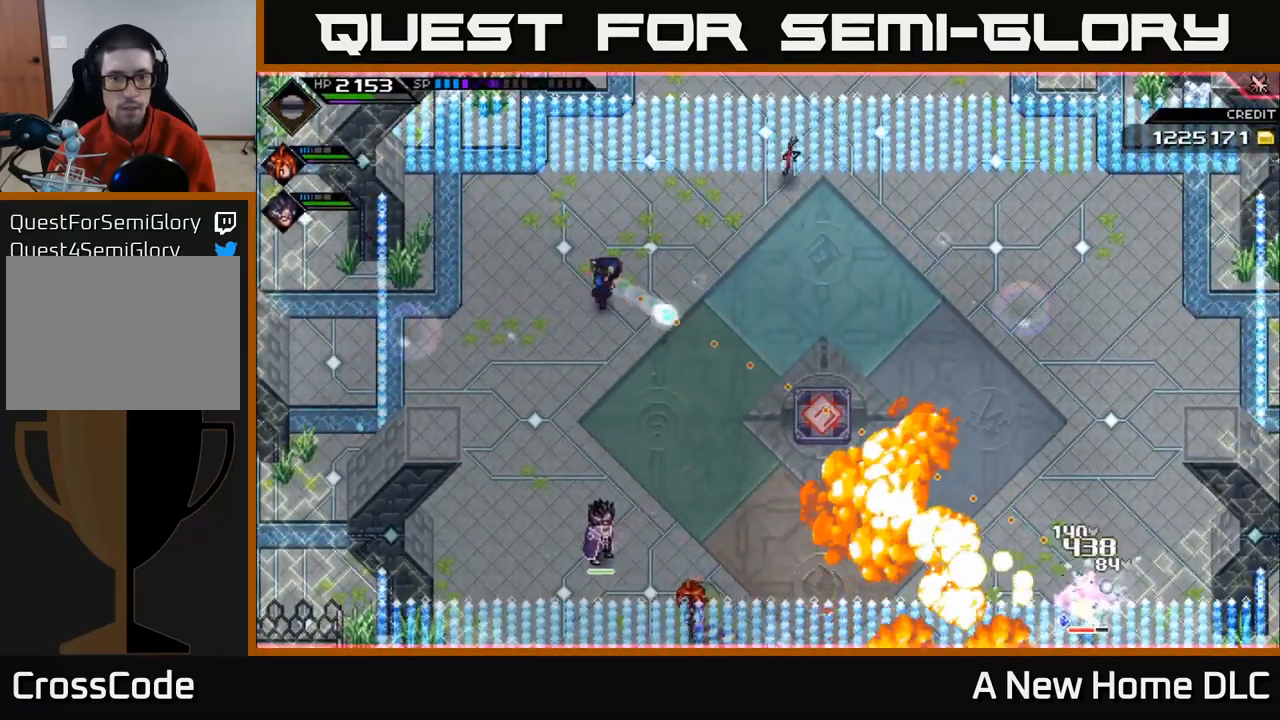
{"buttons": [], "left_stick": "center", "right_stick": "down-right", "events": [[67, "R1", "up"]]}
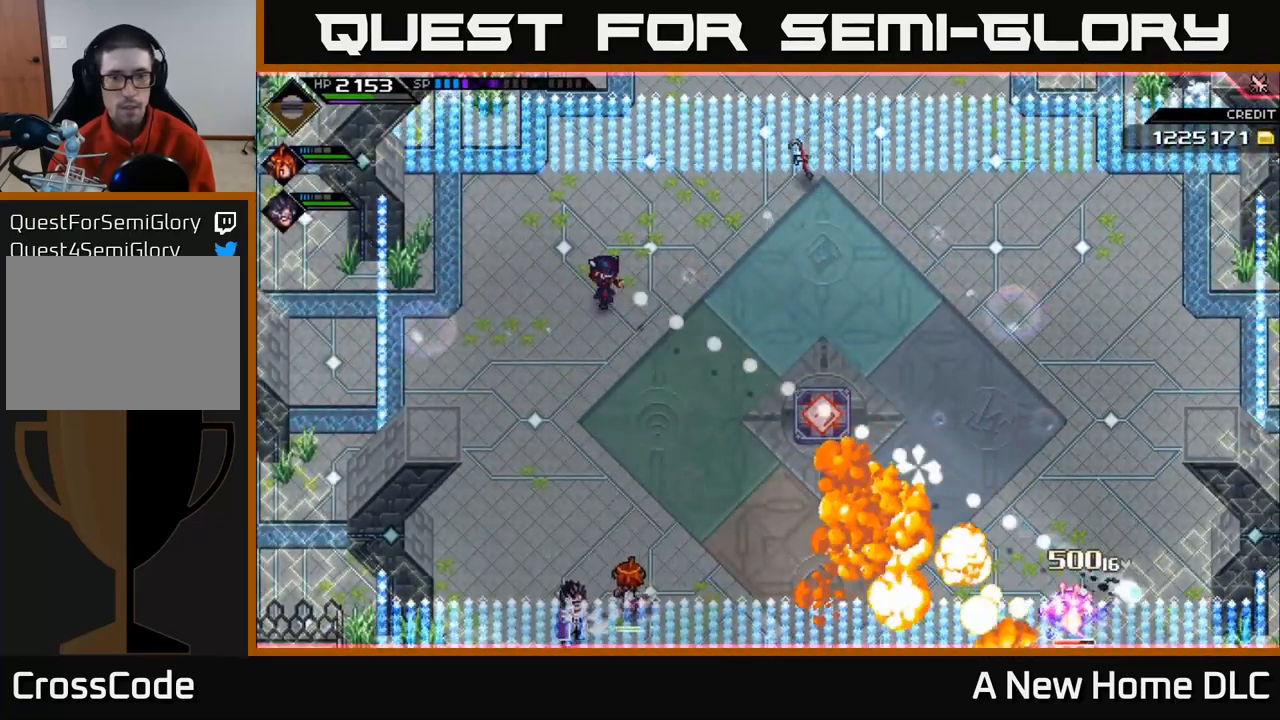
{"buttons": [], "left_stick": "center", "right_stick": "down-right", "events": [[33, "R1", "down"], [150, "R1", "up"]]}
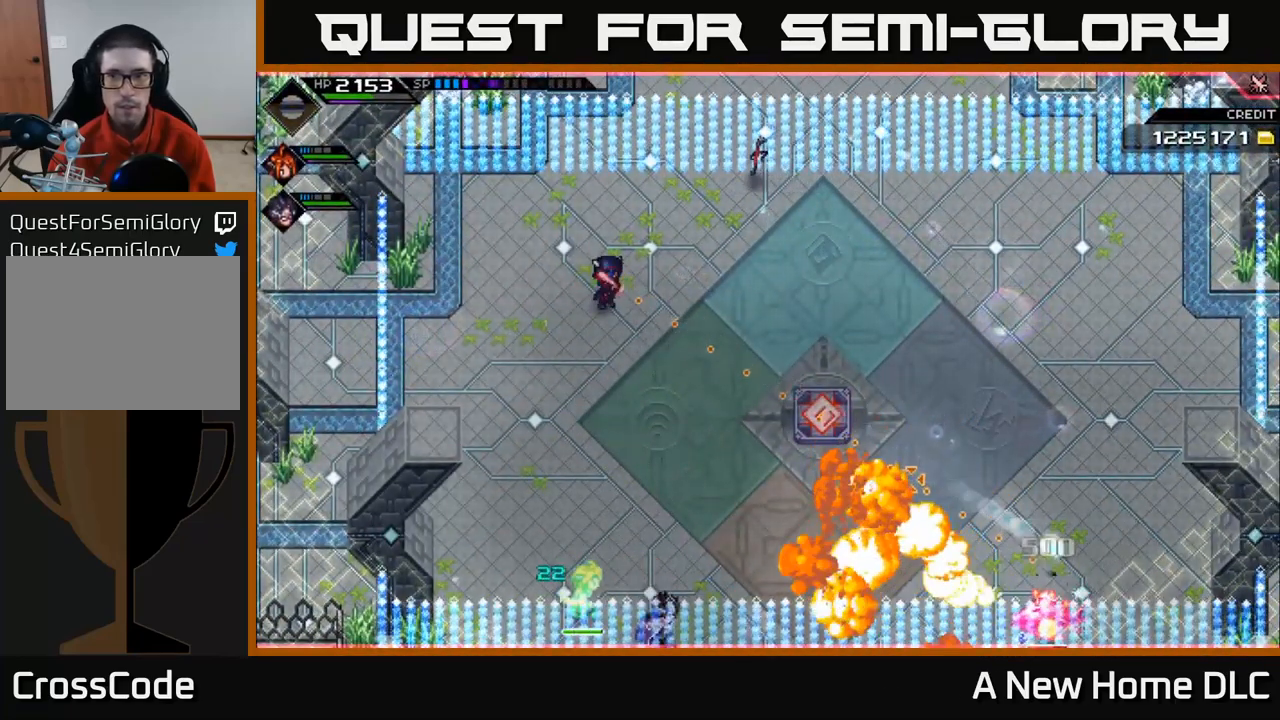
{"buttons": [], "left_stick": "up", "right_stick": "down-right", "events": [[117, "left_stick", "up-left"], [150, "R1", "down"], [267, "R1", "up"], [467, "left_stick", "up"]]}
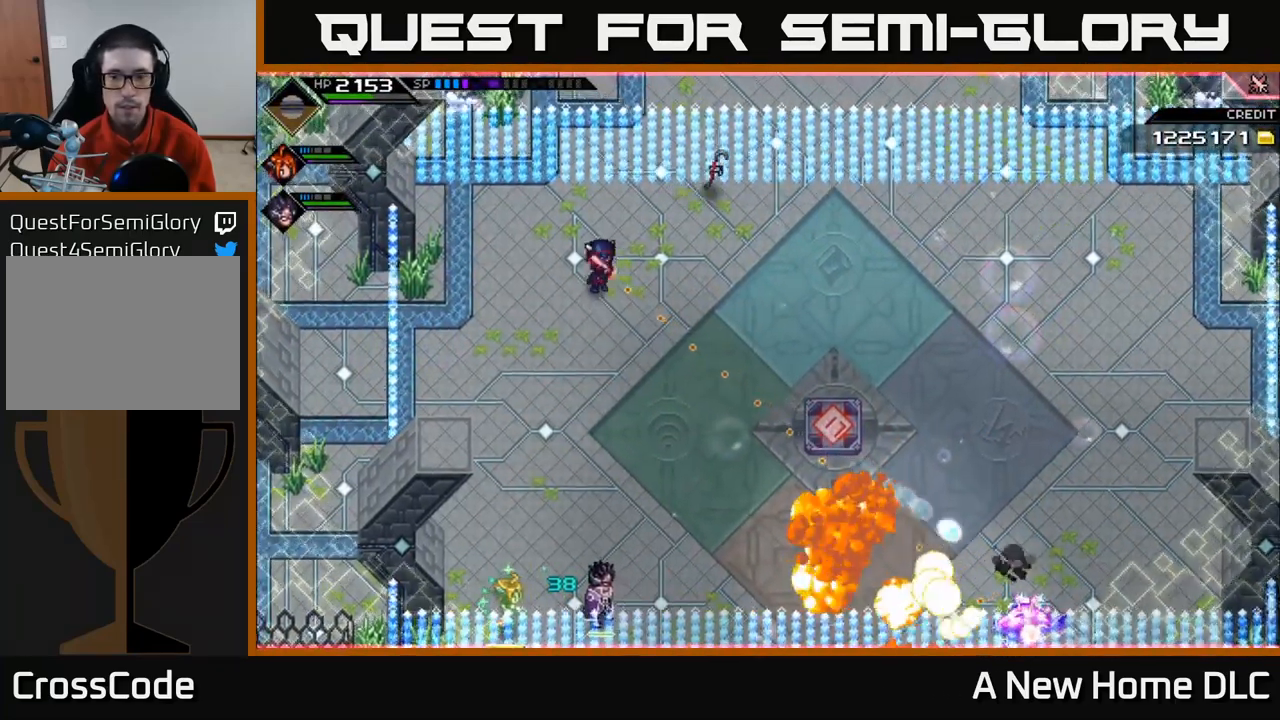
{"buttons": [], "left_stick": "right", "right_stick": "down-right", "events": [[167, "left_stick", "center"], [183, "R1", "down"], [283, "R1", "up"], [433, "left_stick", "right"]]}
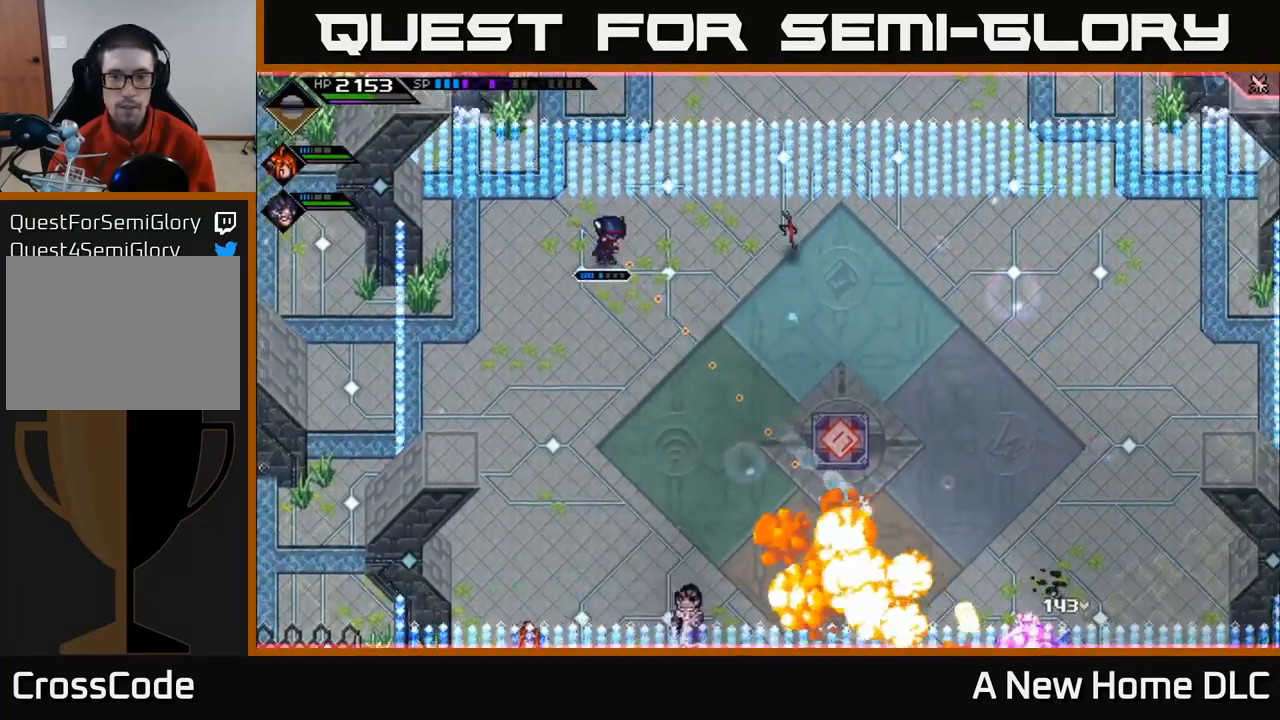
{"buttons": [], "left_stick": "center", "right_stick": "down-right", "events": [[67, "left_stick", "down-right"], [300, "left_stick", "center"], [317, "R1", "down"], [450, "R1", "up"]]}
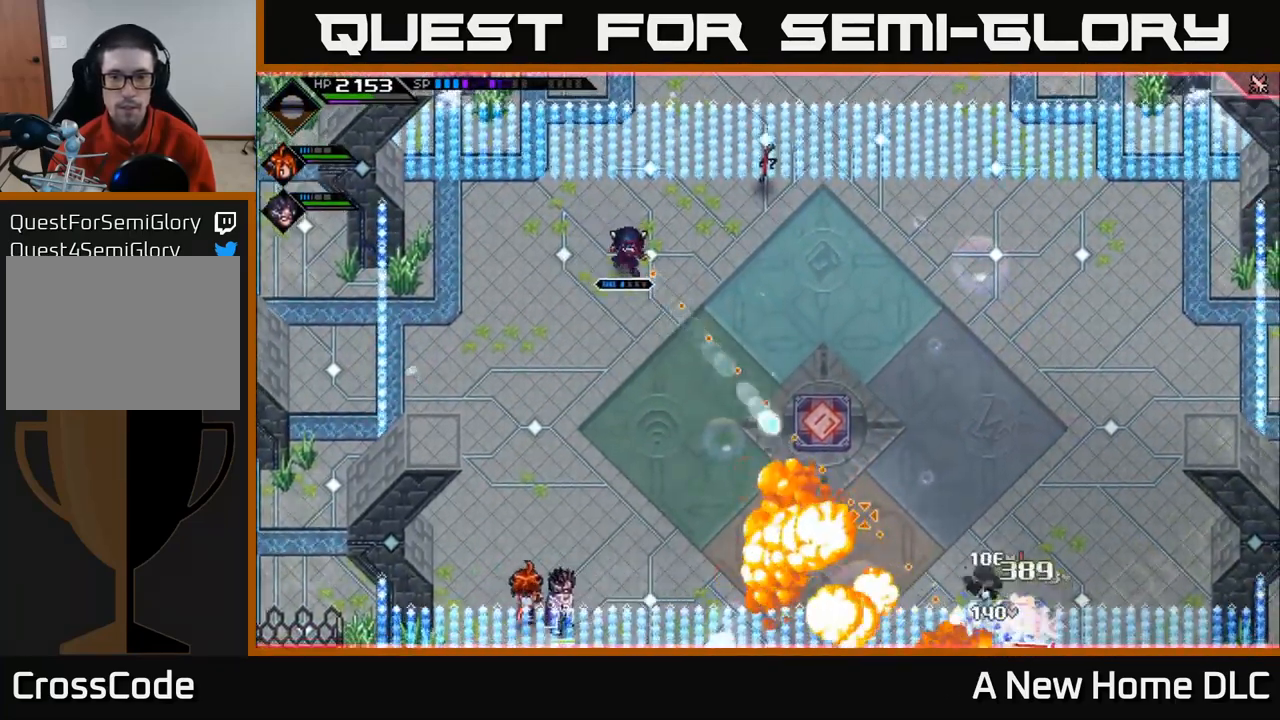
{"buttons": [], "left_stick": "center", "right_stick": "down-right", "events": [[366, "R1", "down"], [499, "R1", "up"]]}
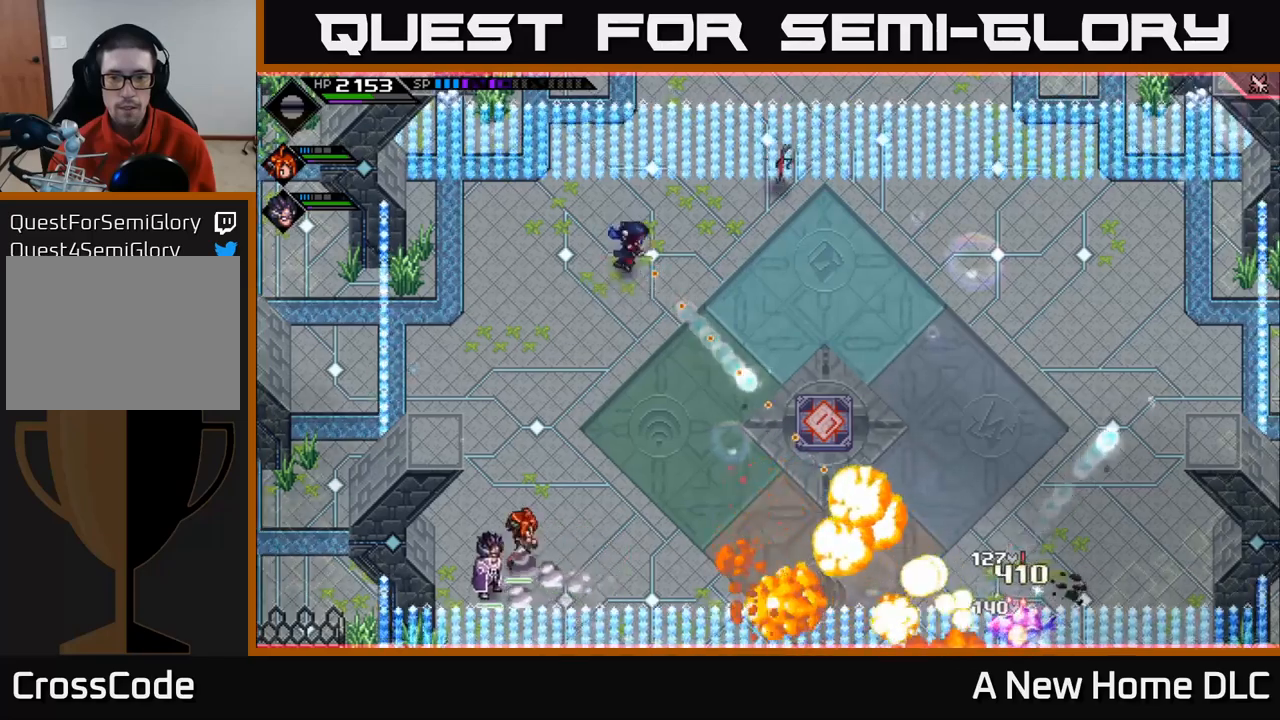
{"buttons": ["R2"], "left_stick": "center", "right_stick": "down-right", "events": [[250, "R2", "down"]]}
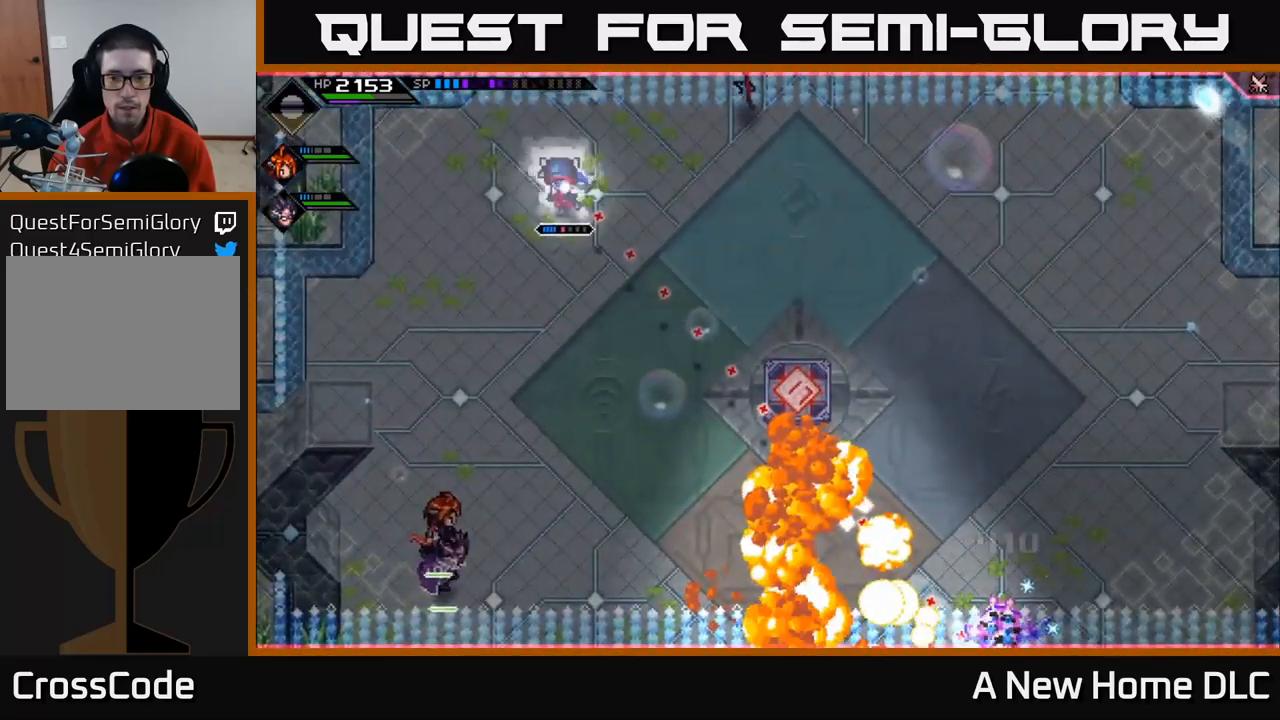
{"buttons": [], "left_stick": "center", "right_stick": "down-right", "events": [[317, "R2", "up"]]}
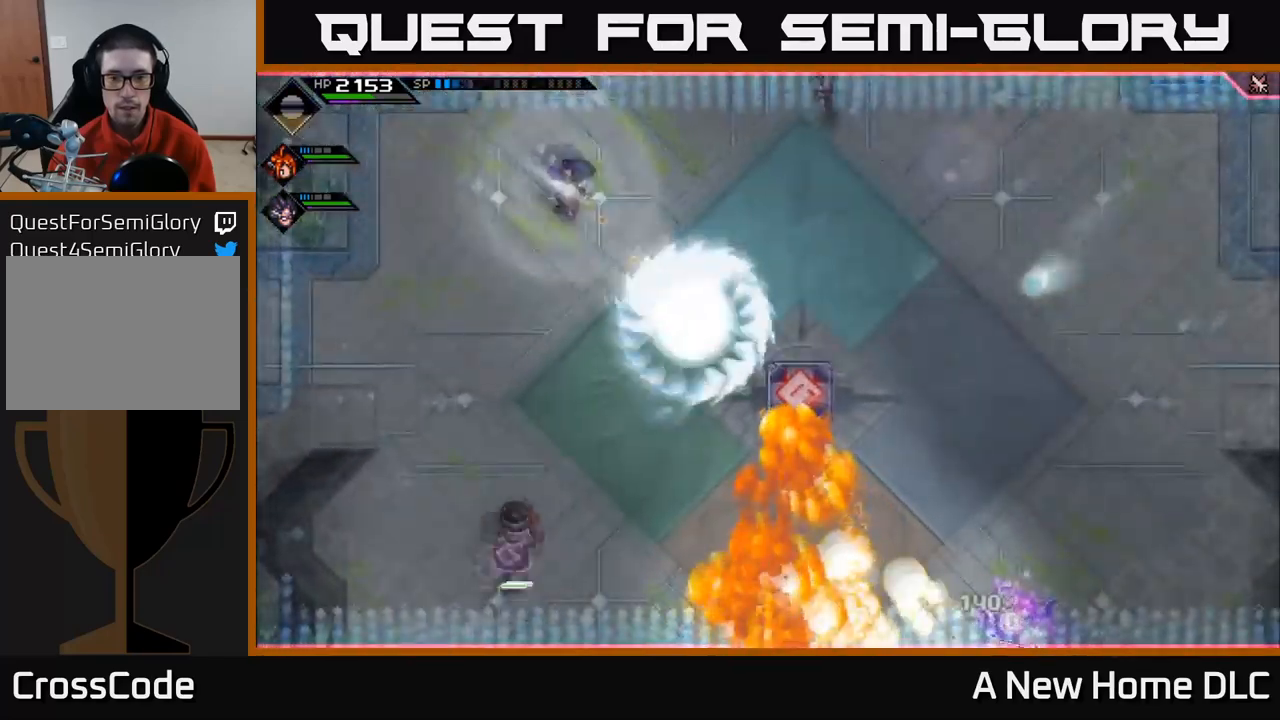
{"buttons": [], "left_stick": "center", "right_stick": "down-right", "events": []}
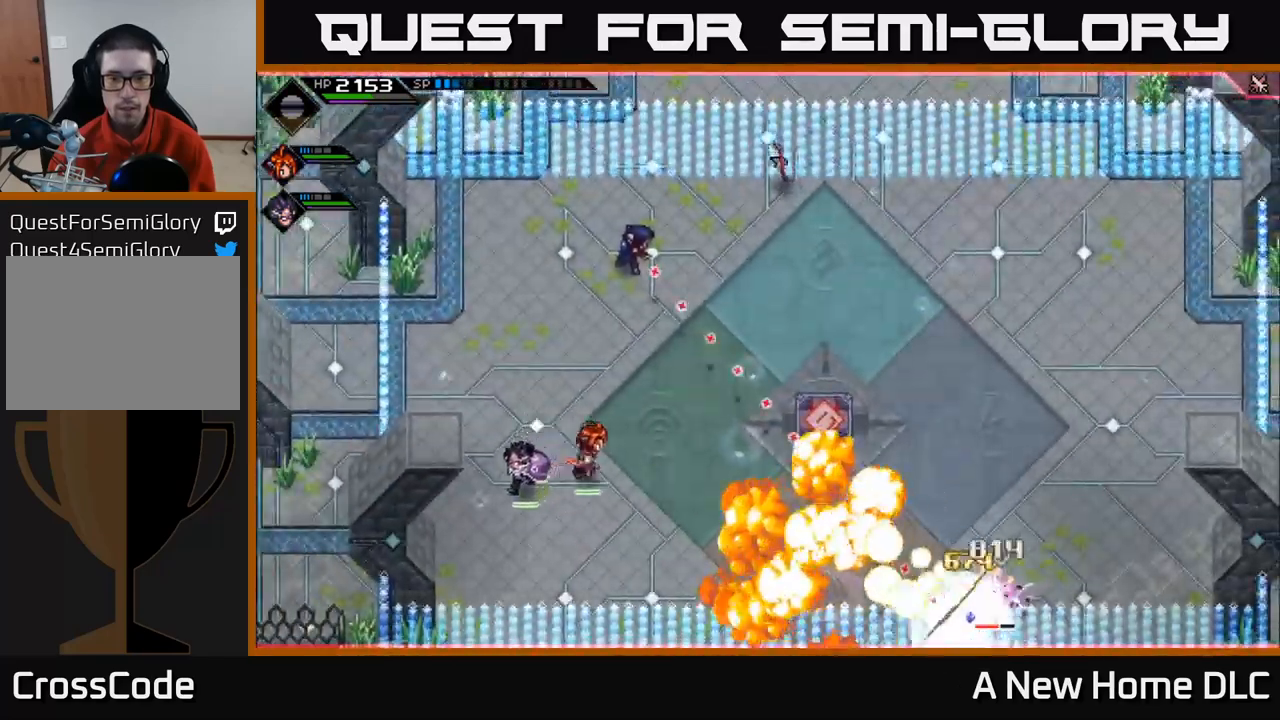
{"buttons": [], "left_stick": "right", "right_stick": "down-right", "events": [[100, "left_stick", "right"]]}
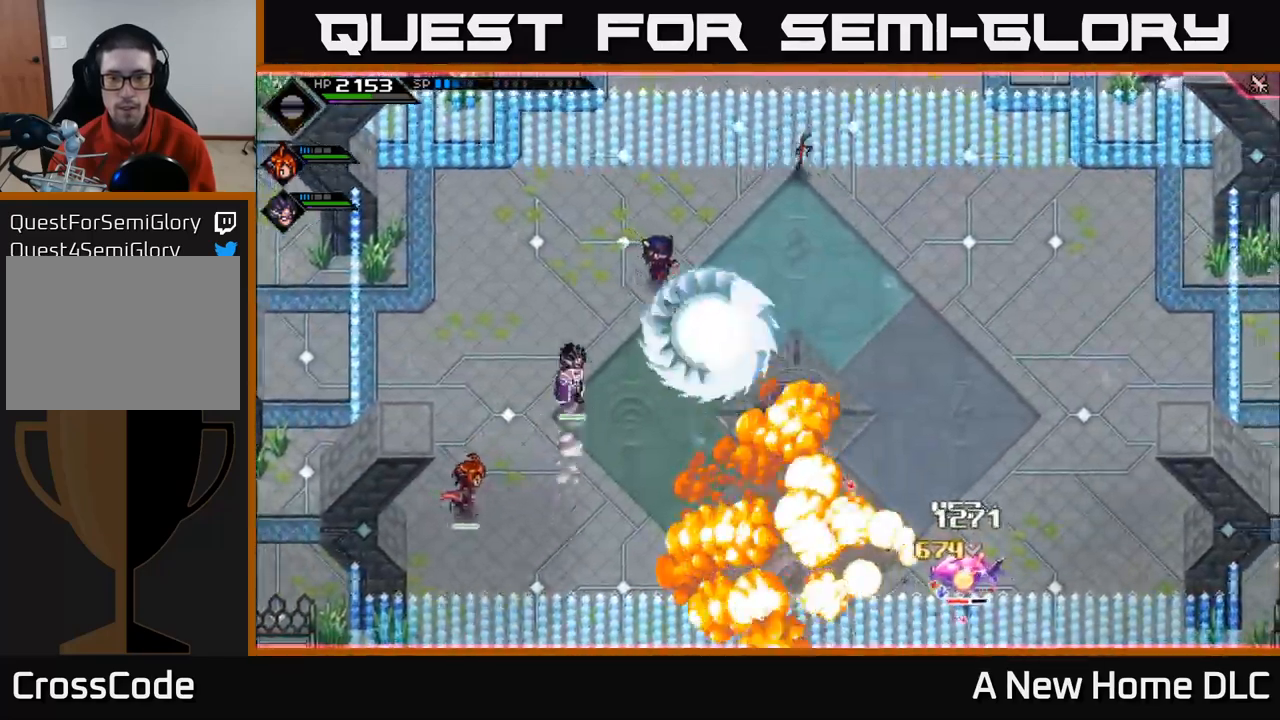
{"buttons": ["R1"], "left_stick": "right", "right_stick": "down-right", "events": [[84, "R1", "down"]]}
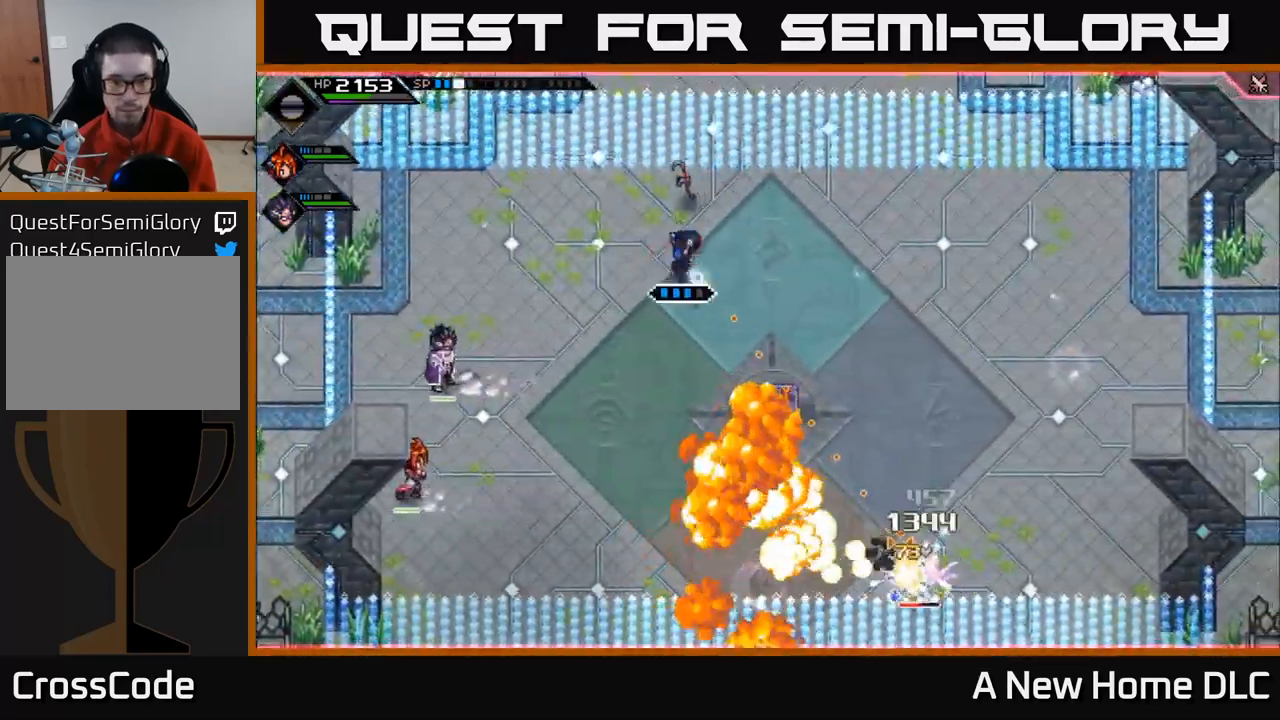
{"buttons": ["R1"], "left_stick": "right", "right_stick": "down-right", "events": []}
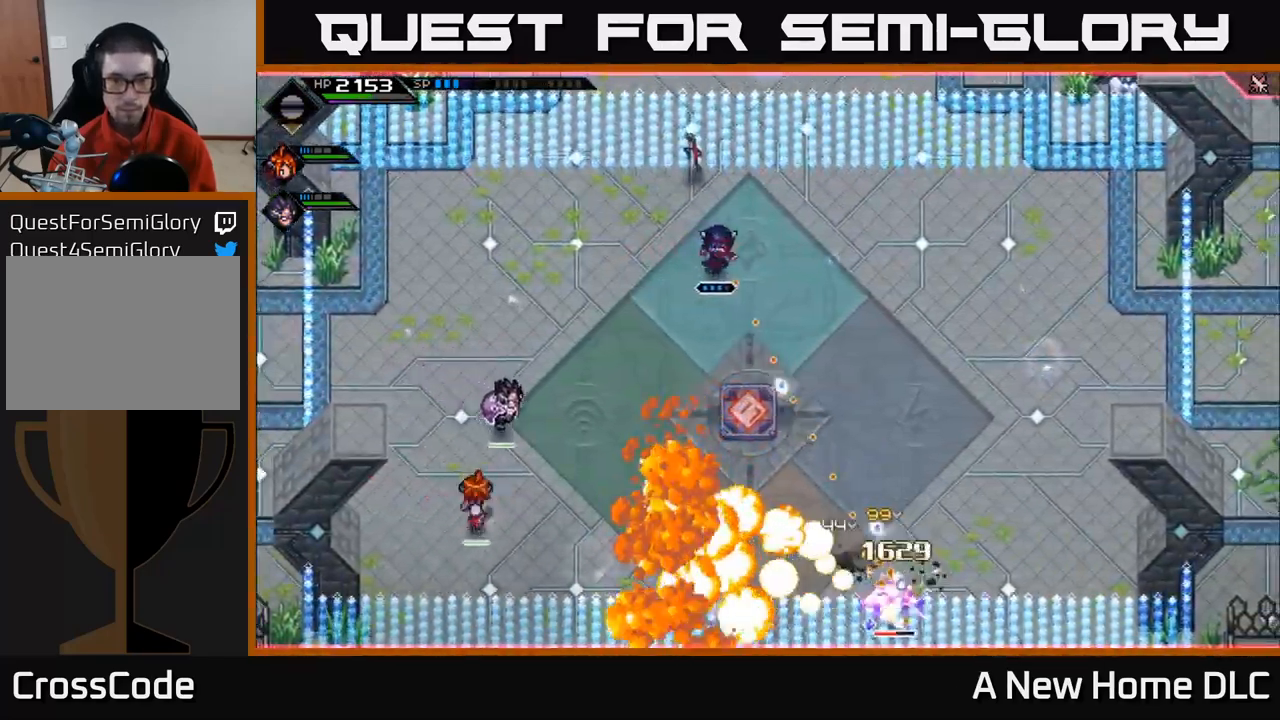
{"buttons": ["L1"], "left_stick": "down-right", "right_stick": "down", "events": [[100, "right_stick", "down"], [167, "left_stick", "down-right"], [217, "R1", "up"], [284, "L1", "down"], [367, "L1", "up"], [484, "L1", "down"]]}
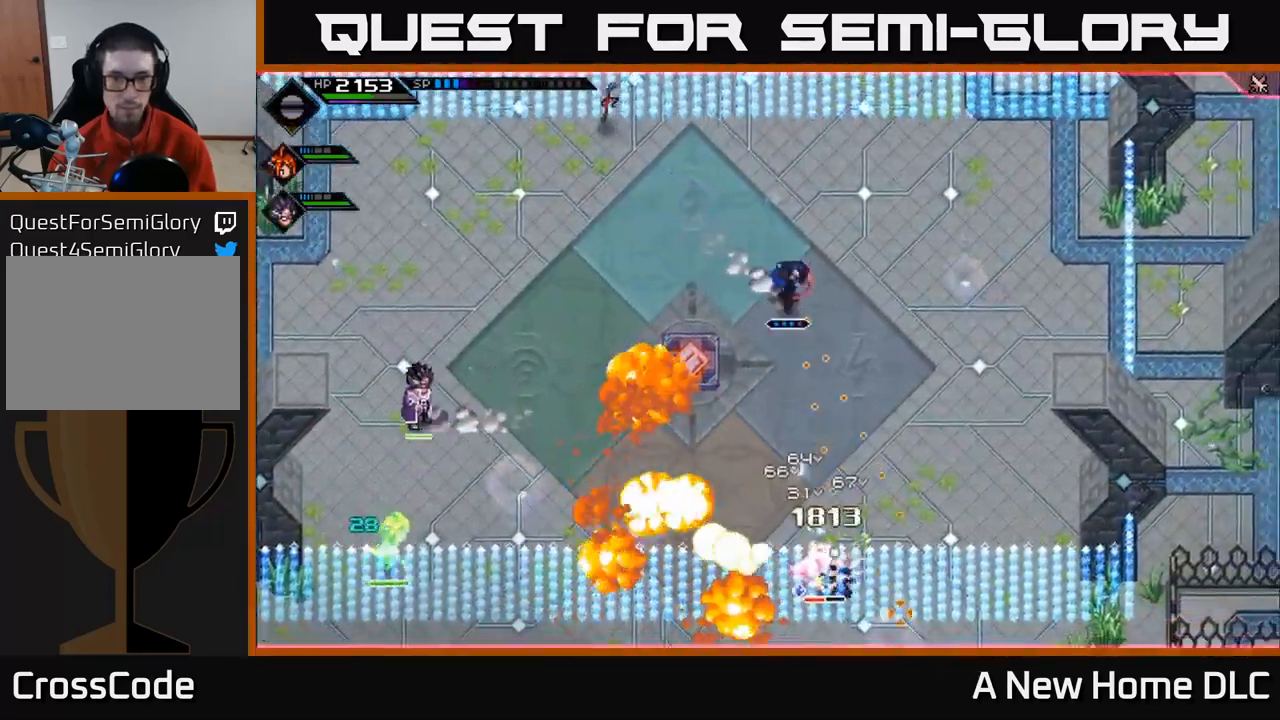
{"buttons": [], "left_stick": "down-right", "right_stick": "down", "events": [[67, "L1", "up"], [200, "R1", "down"], [350, "R1", "up"]]}
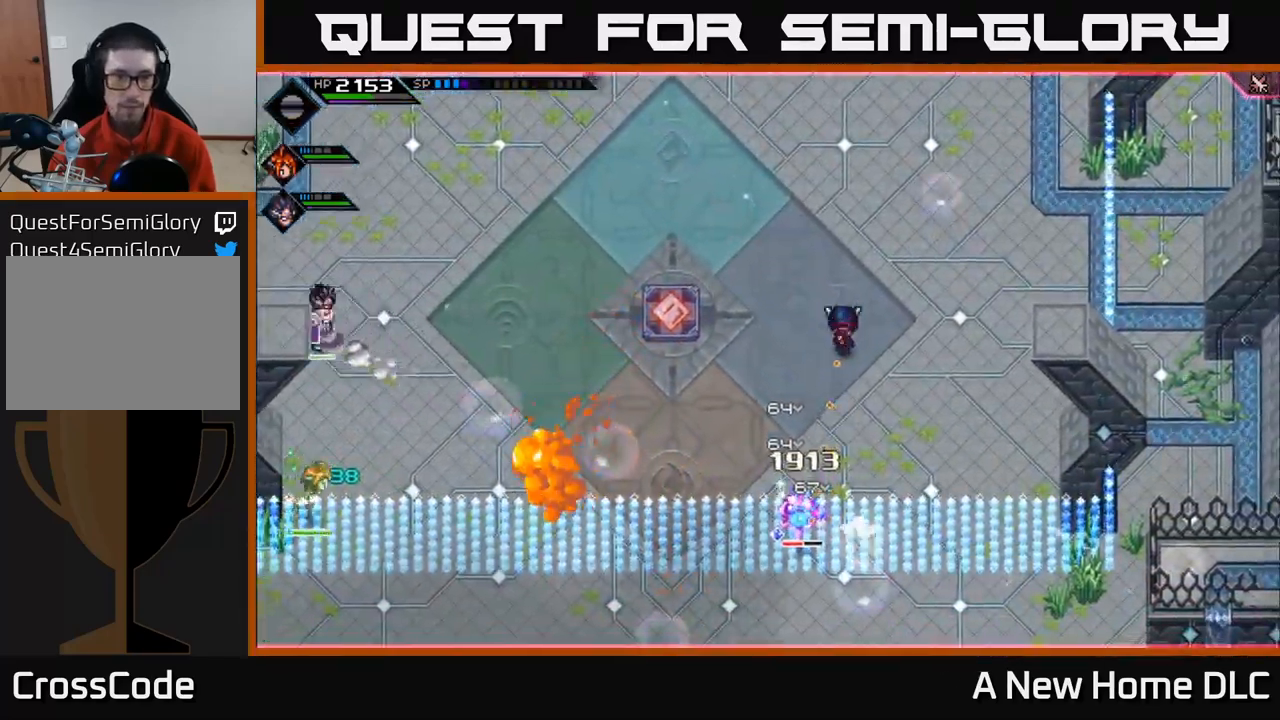
{"buttons": [], "left_stick": "center", "right_stick": "down", "events": [[250, "R1", "down"], [384, "R1", "up"], [434, "left_stick", "center"]]}
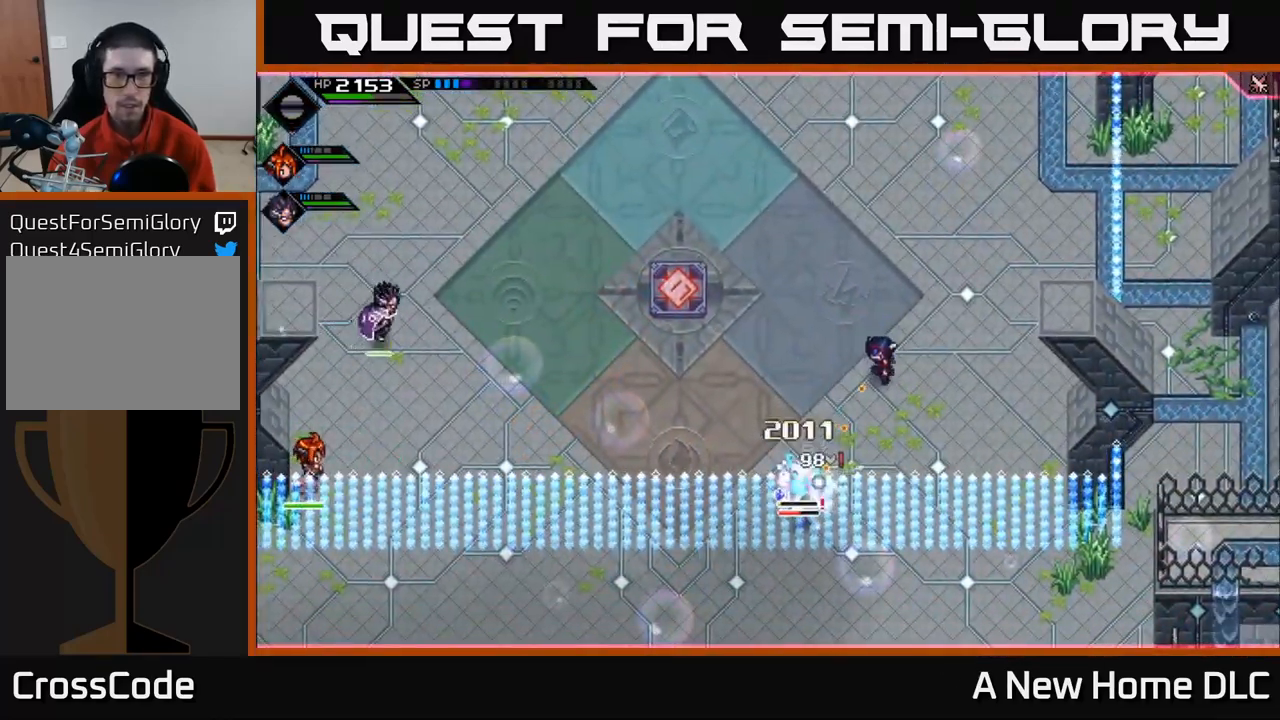
{"buttons": ["R2"], "left_stick": "center", "right_stick": "down", "events": [[34, "DPAD_UP", "down"], [150, "DPAD_UP", "up"], [301, "R2", "down"]]}
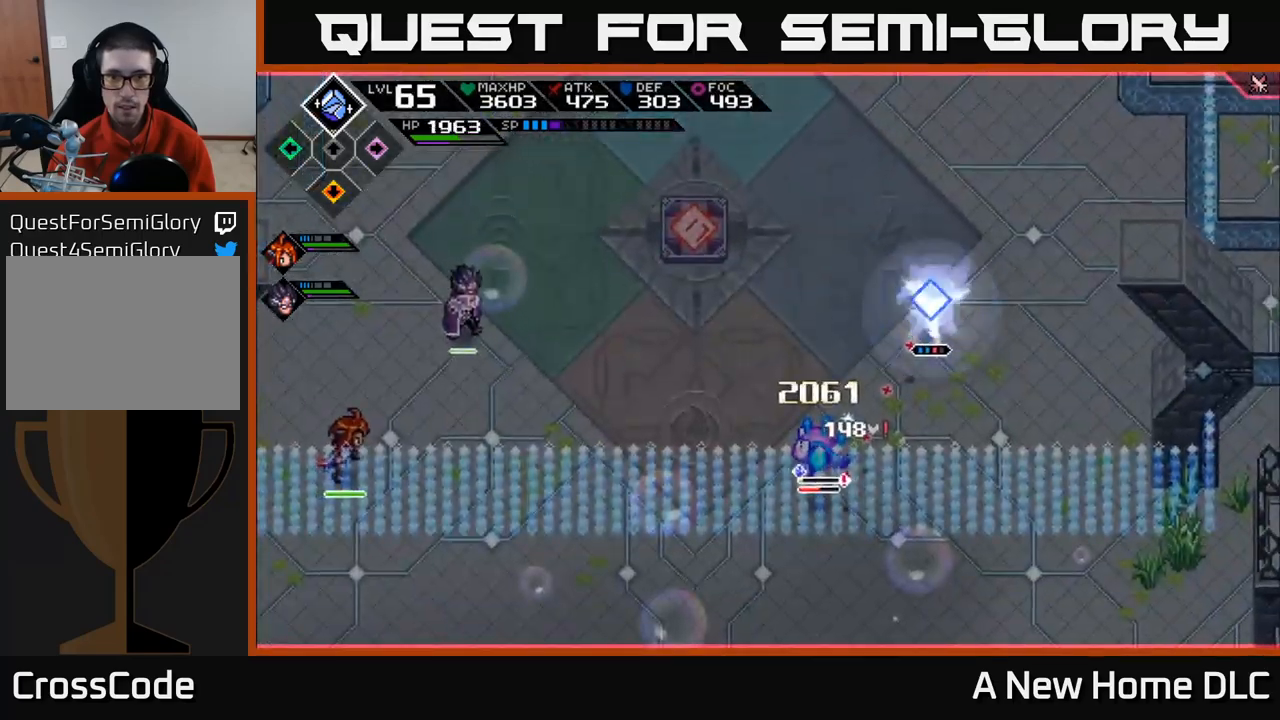
{"buttons": [], "left_stick": "center", "right_stick": "down-left", "events": [[16, "right_stick", "down-left"], [383, "R2", "up"]]}
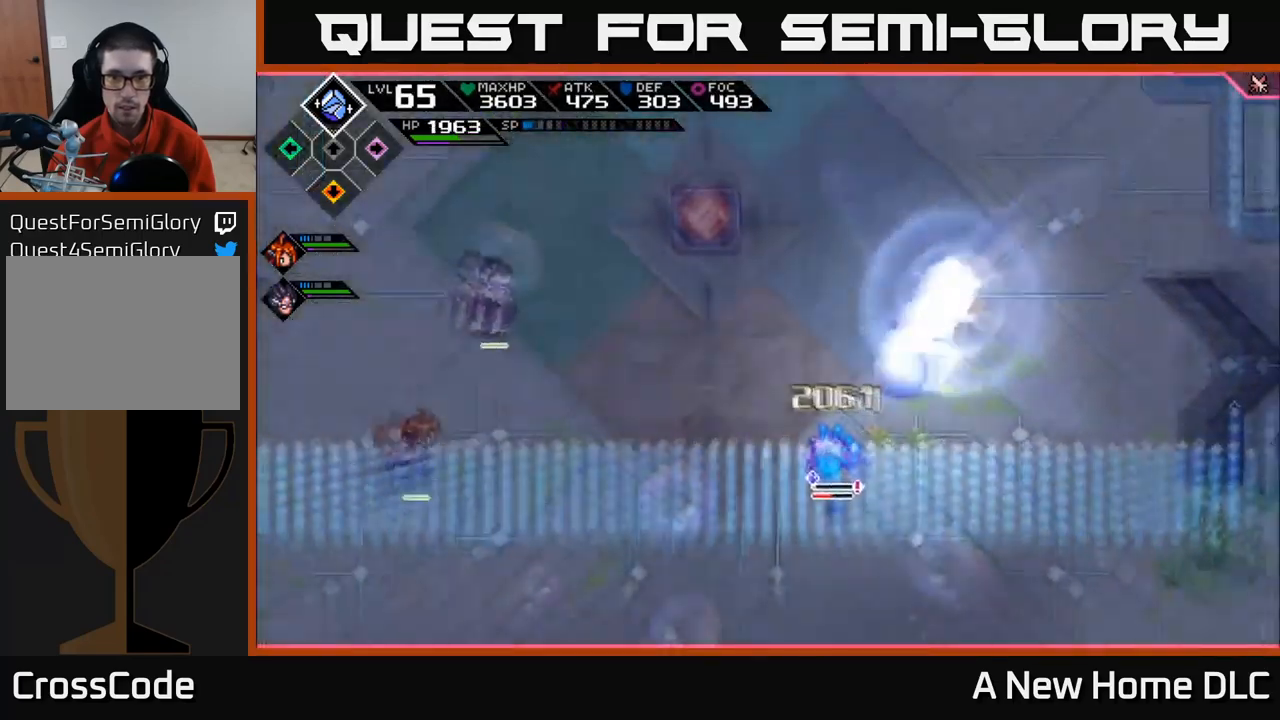
{"buttons": ["X"], "left_stick": "down-left", "right_stick": "center", "events": [[166, "right_stick", "center"], [183, "left_stick", "left"], [250, "left_stick", "down-left"], [333, "L1", "down"], [433, "L1", "up"], [450, "X", "down"]]}
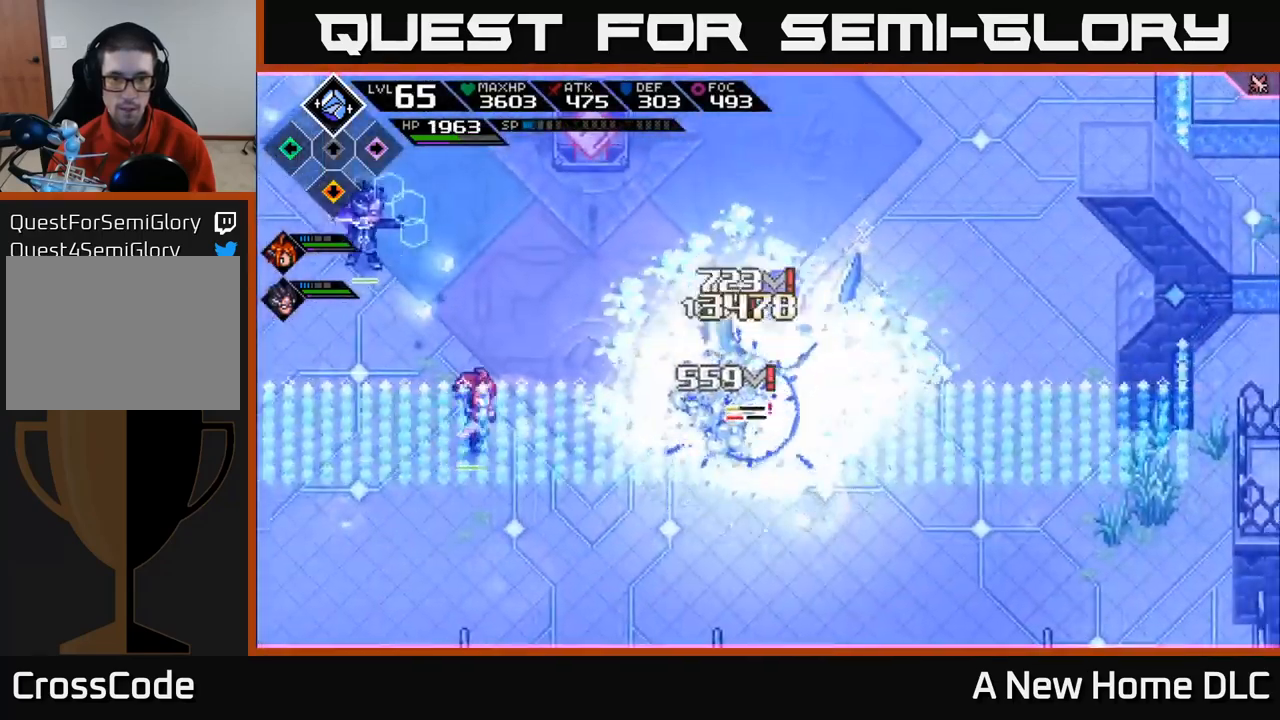
{"buttons": ["X"], "left_stick": "center", "right_stick": "center", "events": [[16, "L1", "down"], [50, "X", "up"], [66, "L1", "up"], [116, "X", "down"], [116, "left_stick", "down"], [216, "X", "up"], [283, "X", "down"], [333, "left_stick", "center"], [400, "X", "up"], [483, "X", "down"]]}